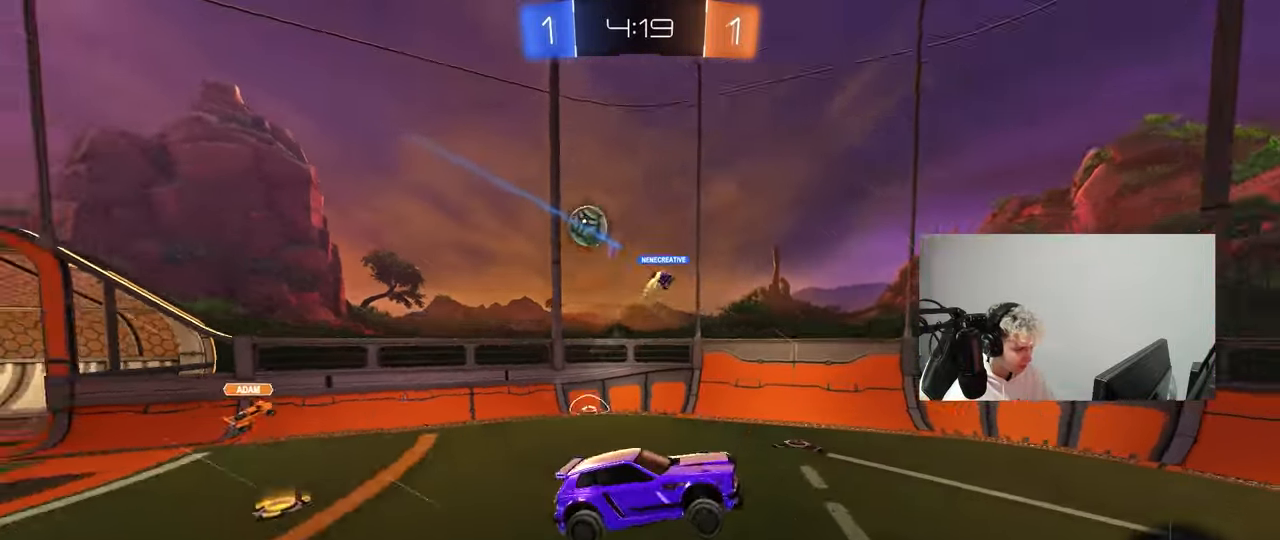
Gameplay with keyboard and mouse; each line is a JSON object with the keys and mouse buttons held at the frame after it. "events" lists presses ("down") and releases ("up") of "1", "2", "3", "4", "5", "a", "alt", "c", "caps_lock", "ctrl", "d", "e", "f", "g", "q", "r", "s", "shift", "space", "t", "tab", "v", "w", "x", "z", "mouse_left", "mouse_wheel" and "mouse_right" between this image and that frame as [ms after this image, input, new state], when the widget could be followed in between. "mouse_left", "mouse_wheel", "mouse_right" = the "left", "wheel", "right" buttons of the "mouse" list. No other keys are recorded. "wheel" means that the mouse wheel is clicked or scrolled. "mouse_move" is the direction in which the mouse moves at that frame (one of eight, or "still"), when it could be read.
{"keys": ["w"], "mouse": [], "mouse_move": "still", "events": [[250, "d", "up"]]}
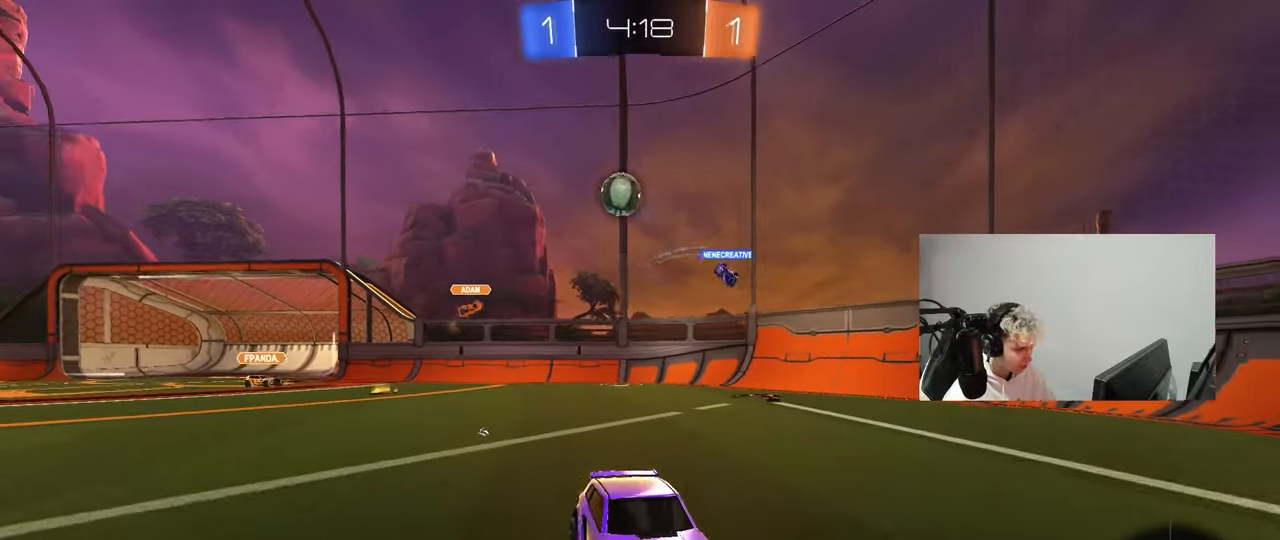
{"keys": ["w"], "mouse": [], "mouse_move": "still", "events": [[17, "mouse_left", "down"], [17, "mouse_right", "down"], [117, "mouse_right", "up"], [167, "mouse_right", "down"], [217, "mouse_left", "up"], [350, "mouse_right", "up"]]}
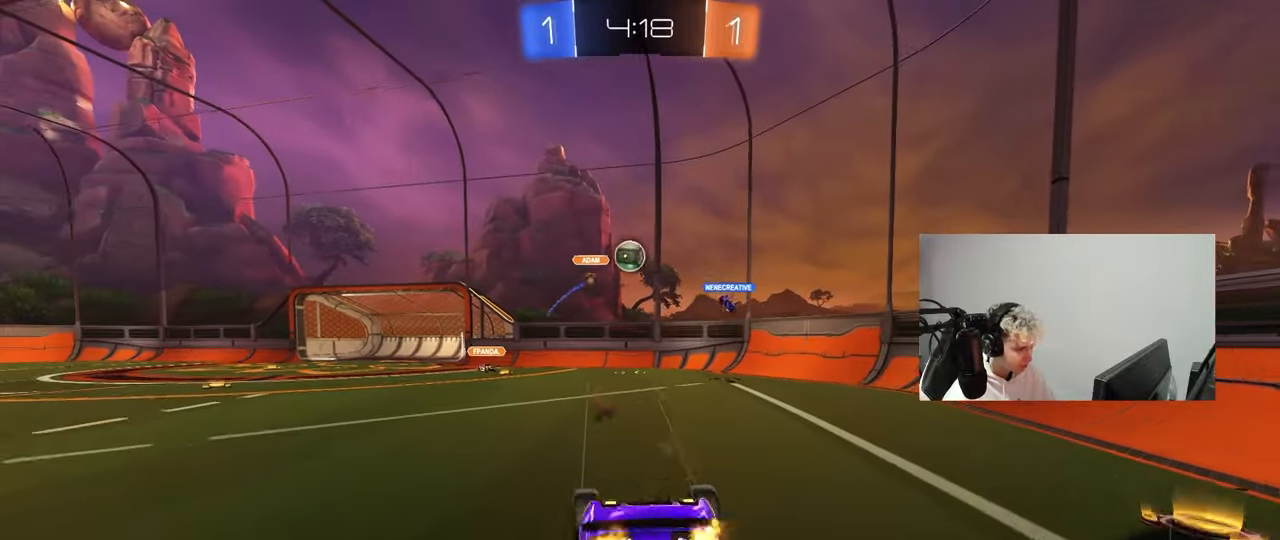
{"keys": [], "mouse": [], "mouse_move": "still", "events": [[133, "w", "up"]]}
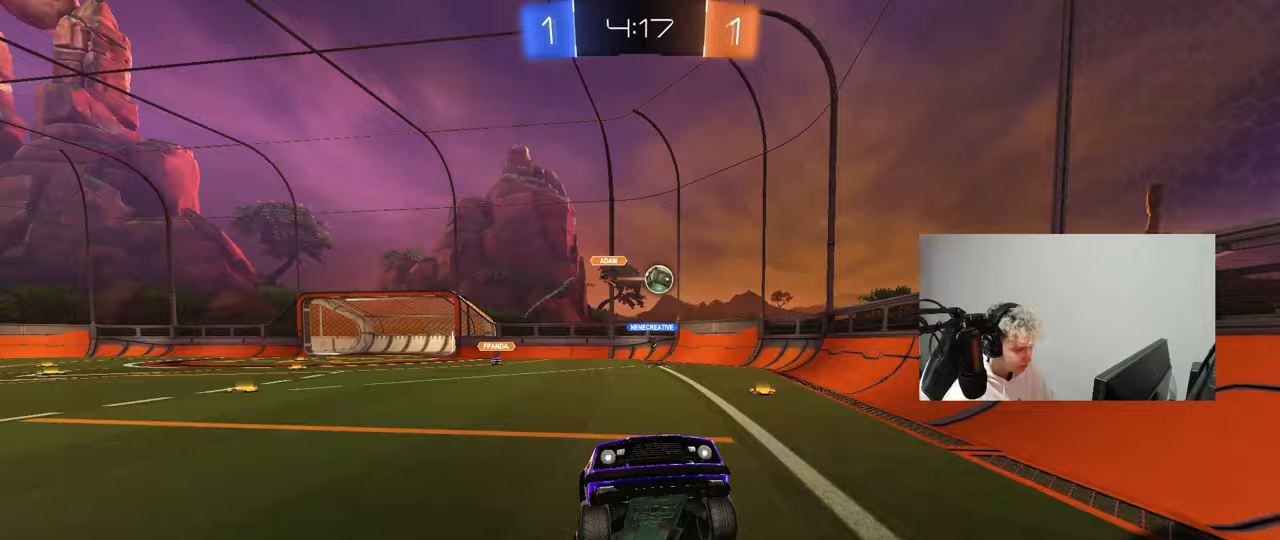
{"keys": ["w"], "mouse": [], "mouse_move": "still", "events": [[233, "w", "down"], [283, "d", "down"], [483, "d", "up"]]}
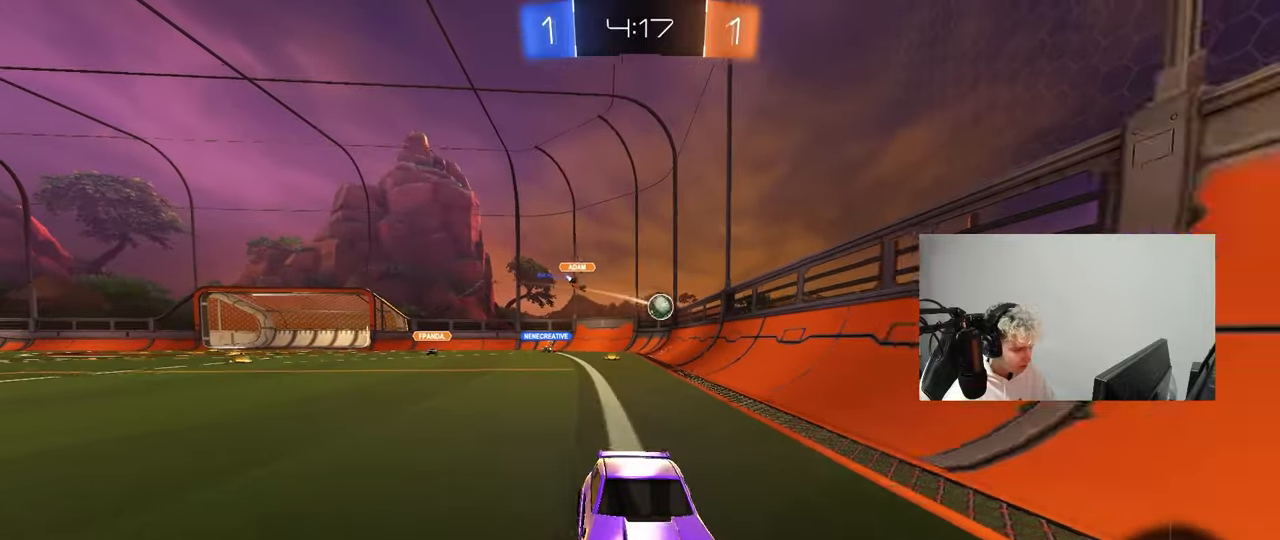
{"keys": ["a", "w"], "mouse": [], "mouse_move": "still", "events": [[300, "a", "down"]]}
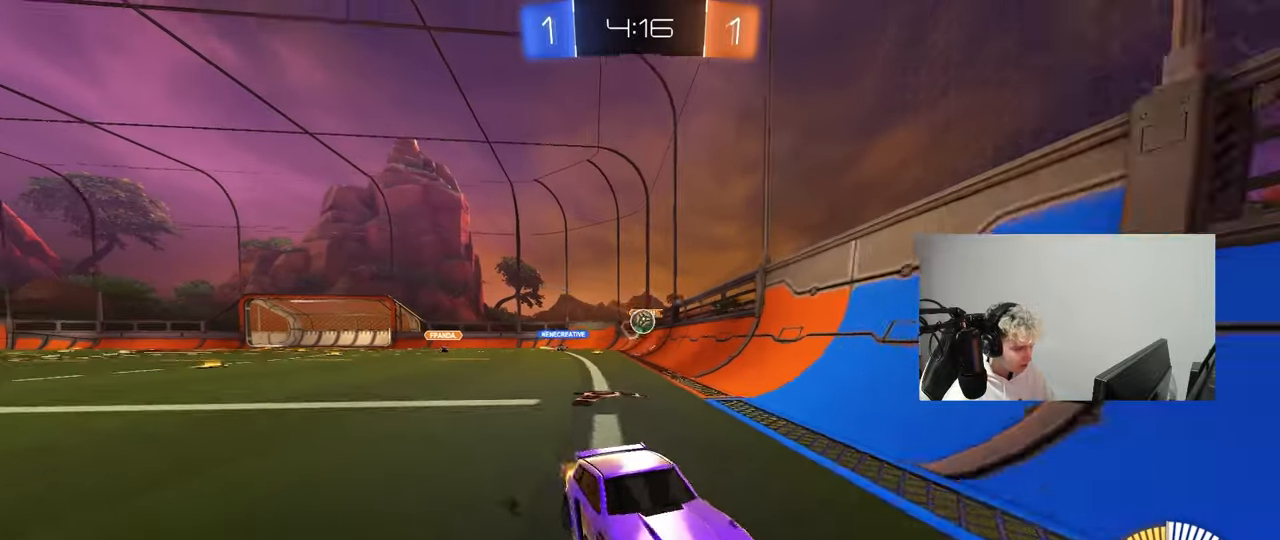
{"keys": ["a", "shift", "w"], "mouse": [], "mouse_move": "still", "events": [[83, "a", "up"], [133, "d", "down"], [183, "d", "up"], [233, "a", "down"], [317, "shift", "down"]]}
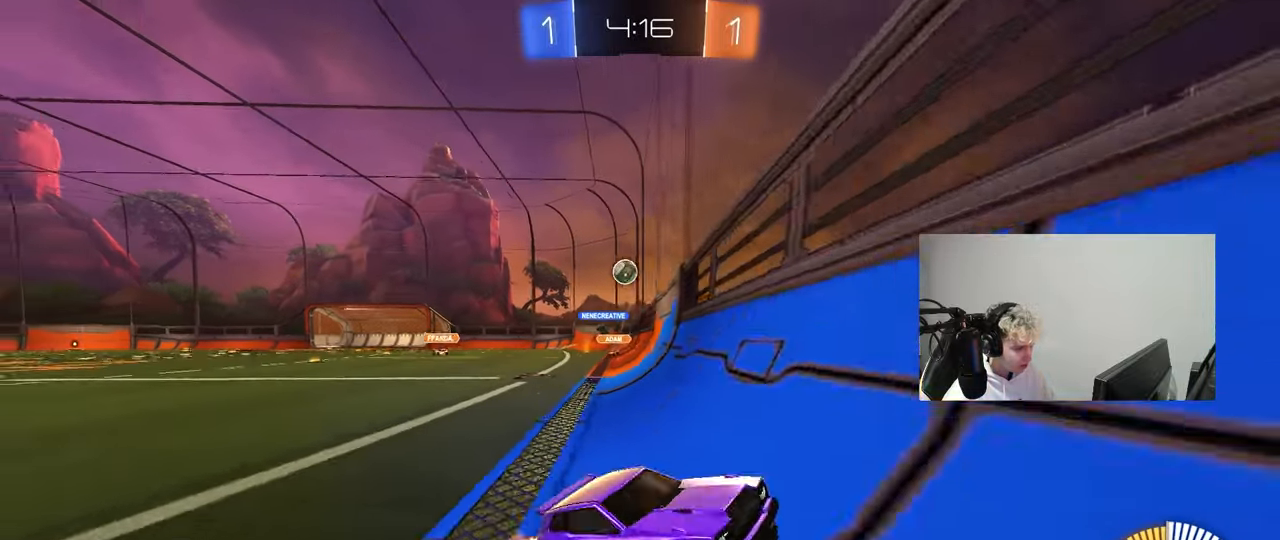
{"keys": ["a", "w"], "mouse": ["left"], "mouse_move": "down", "events": [[50, "shift", "up"], [383, "mouse_left", "down"]]}
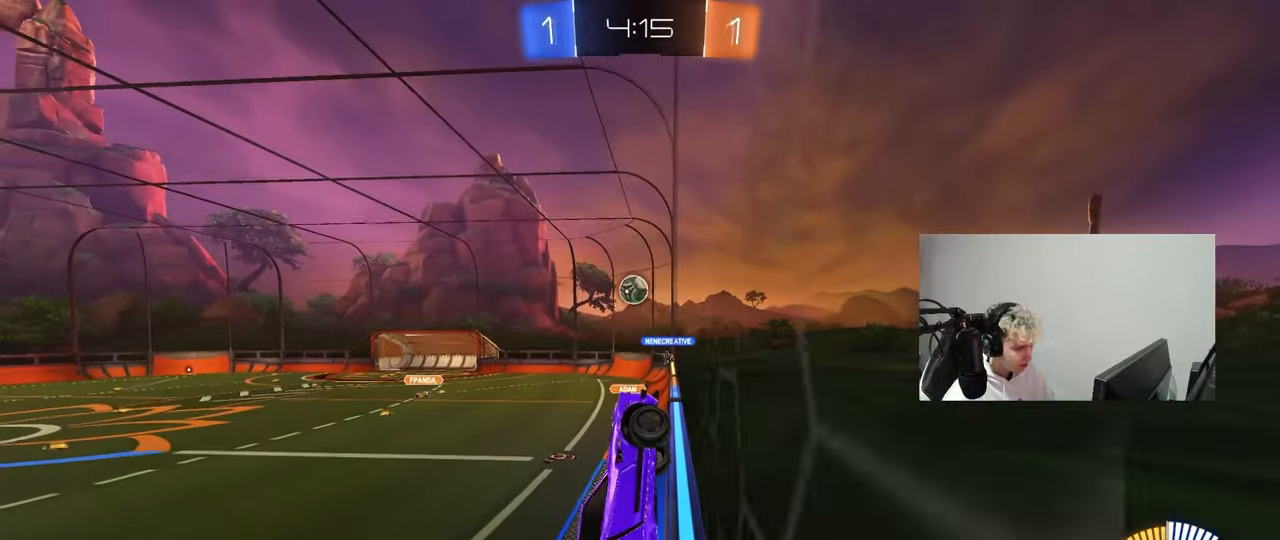
{"keys": ["d", "shift"], "mouse": ["left"], "mouse_move": "down-left", "events": [[217, "mouse_right", "down"], [250, "a", "up"], [250, "w", "up"], [300, "s", "down"], [350, "d", "down"], [350, "shift", "down"], [450, "mouse_right", "up"], [450, "s", "up"]]}
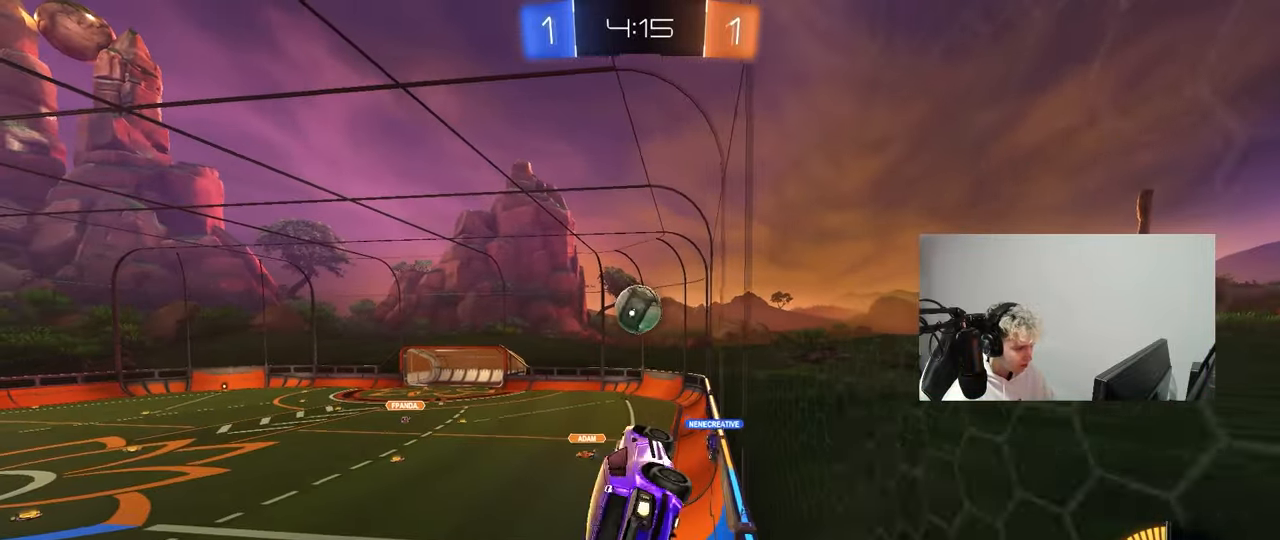
{"keys": ["d", "s", "shift"], "mouse": ["left"], "mouse_move": "right", "events": [[83, "shift", "up"], [183, "a", "down"], [183, "d", "up"], [233, "a", "up"], [233, "d", "down"], [233, "w", "down"], [317, "mouse_right", "down"], [367, "shift", "down"], [467, "s", "down"], [467, "w", "up"], [500, "mouse_right", "up"]]}
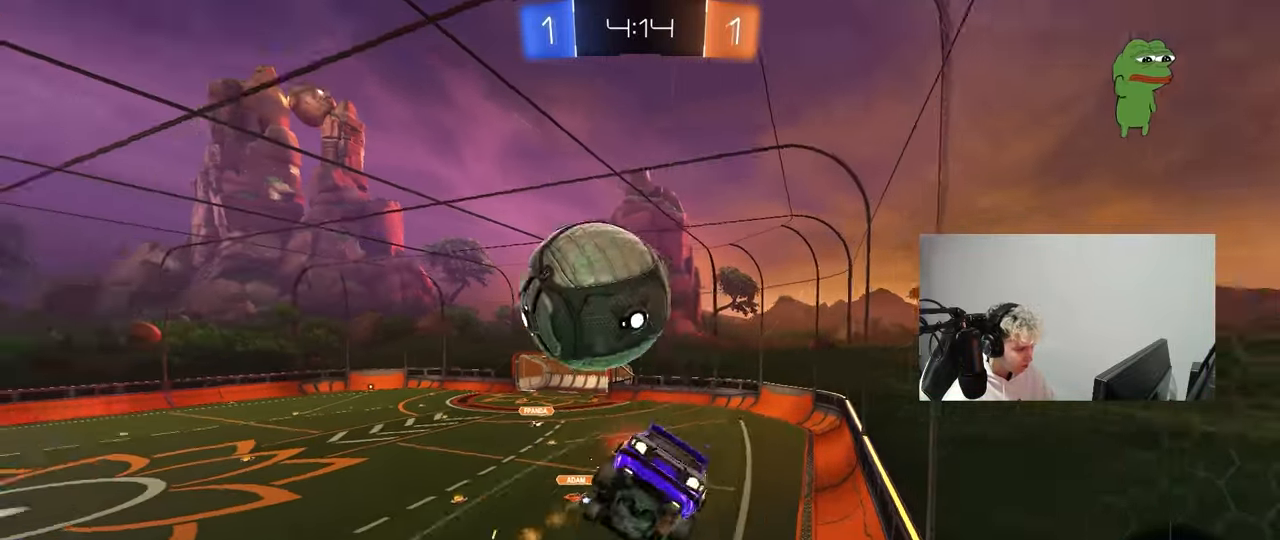
{"keys": ["d", "shift", "space"], "mouse": [], "mouse_move": "still", "events": [[150, "s", "up"], [200, "mouse_left", "up"], [383, "s", "down"], [433, "space", "down"], [483, "s", "up"]]}
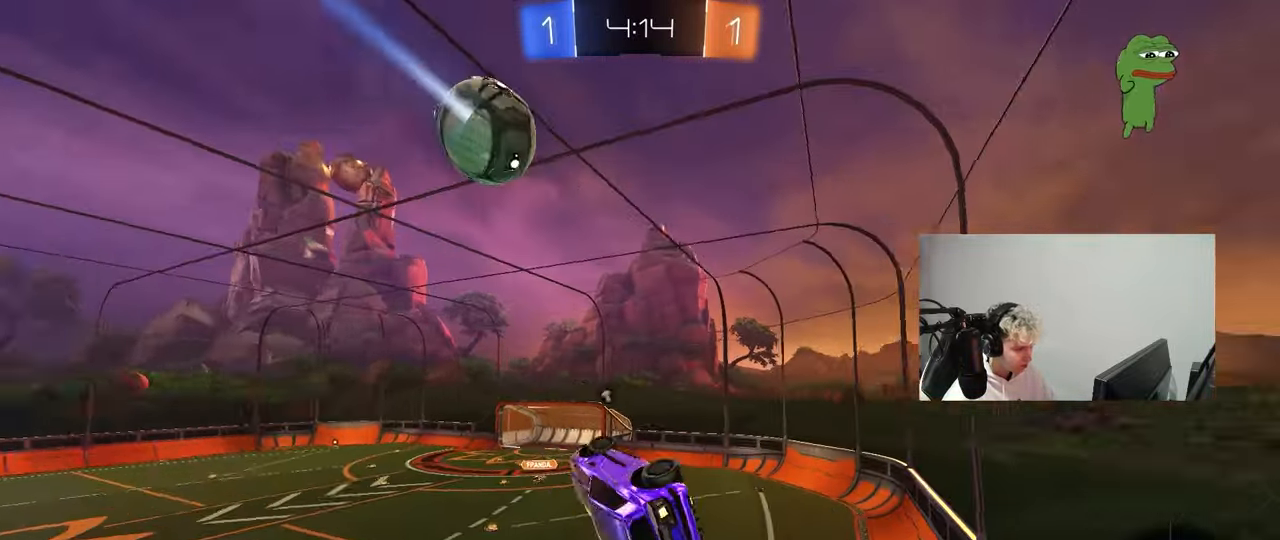
{"keys": [], "mouse": [], "mouse_move": "still", "events": [[67, "space", "up"], [167, "w", "down"], [217, "shift", "up"], [300, "d", "up"], [300, "w", "up"]]}
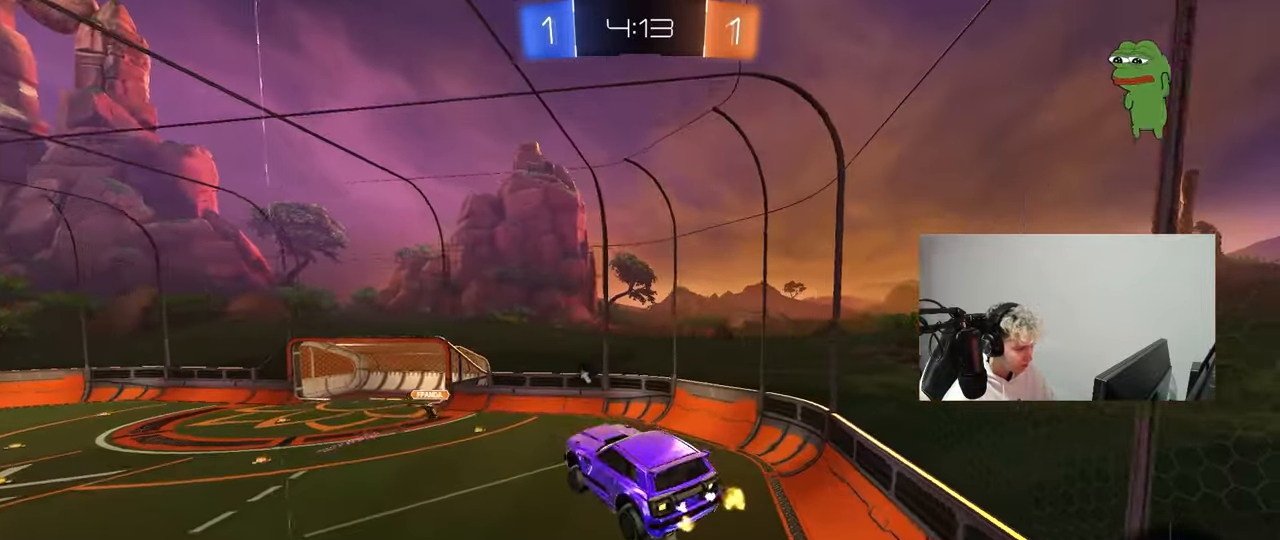
{"keys": ["a"], "mouse": [], "mouse_move": "still", "events": [[33, "d", "down"], [33, "space", "down"], [183, "d", "up"], [233, "space", "up"], [283, "a", "down"], [317, "s", "down"], [317, "shift", "down"], [367, "shift", "up"], [467, "s", "up"]]}
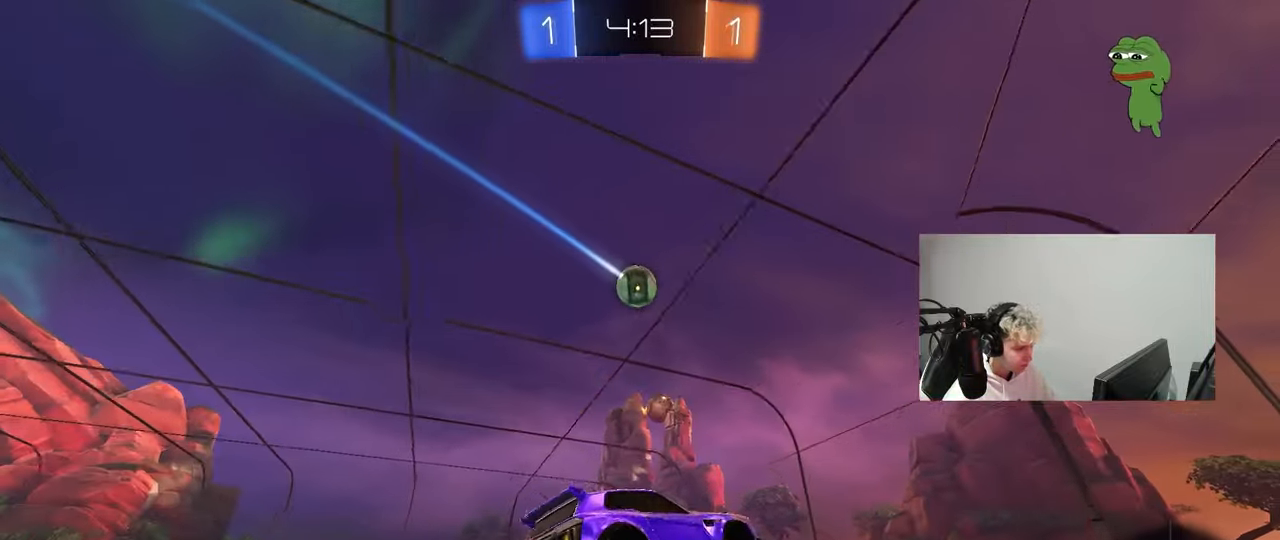
{"keys": ["a", "w"], "mouse": [], "mouse_move": "still", "events": [[50, "a", "up"], [150, "w", "down"], [200, "a", "down"], [283, "a", "up"], [283, "w", "up"], [433, "d", "down"], [483, "a", "down"], [483, "d", "up"], [483, "w", "down"]]}
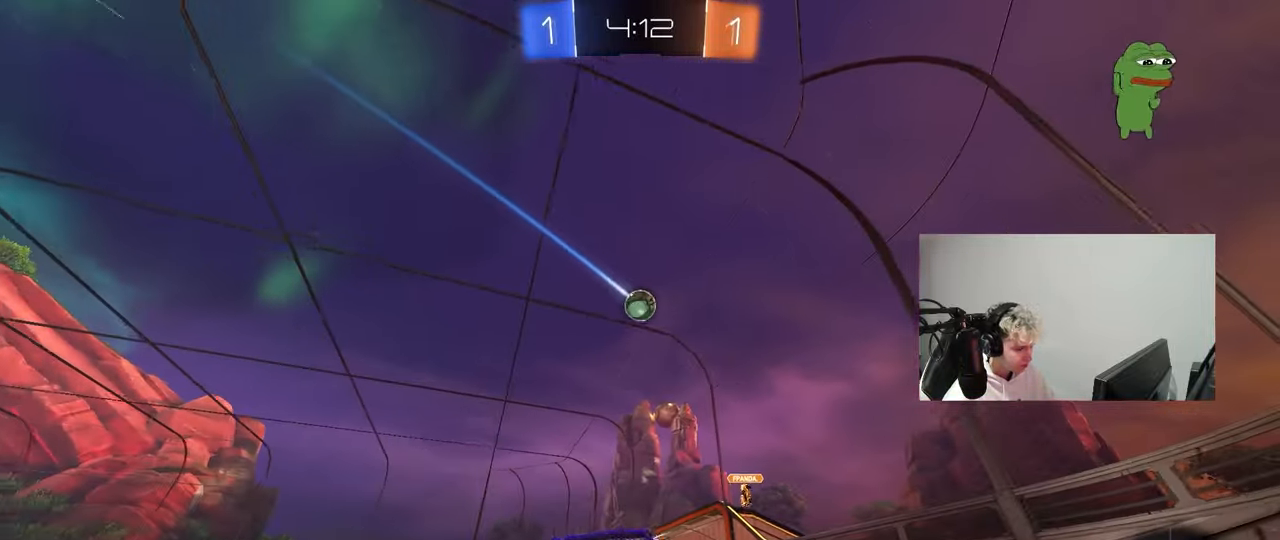
{"keys": ["a", "w"], "mouse": [], "mouse_move": "still", "events": [[167, "a", "up"], [217, "d", "down"], [350, "d", "up"], [400, "a", "down"]]}
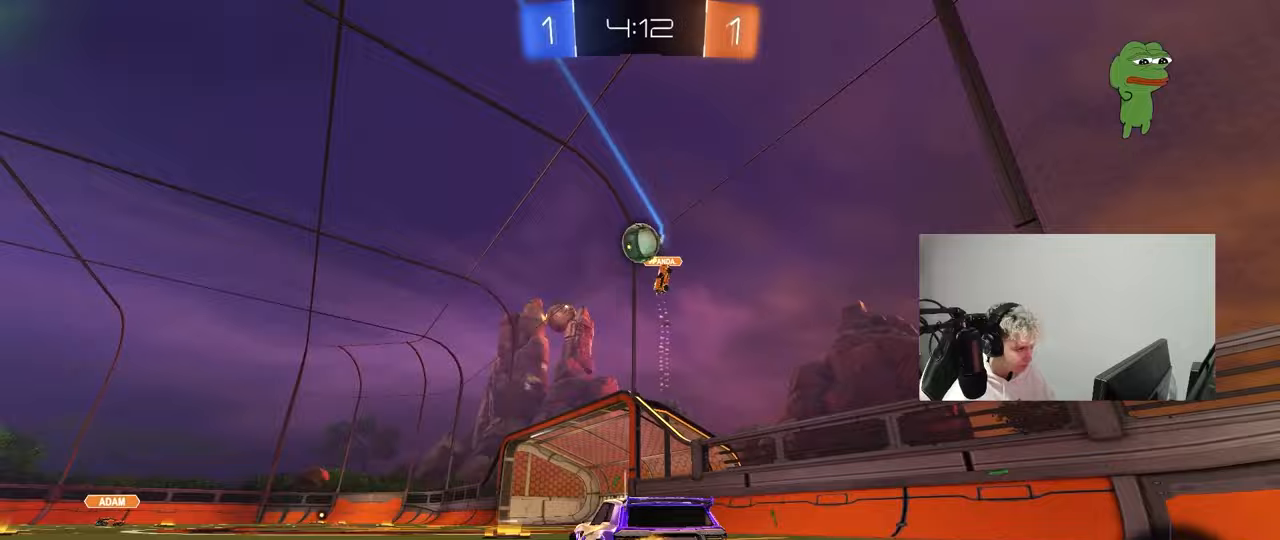
{"keys": ["a", "shift", "w"], "mouse": ["left", "right"], "mouse_move": "down", "events": [[233, "mouse_left", "down"], [317, "a", "up"], [317, "mouse_right", "down"], [317, "space", "down"], [417, "a", "down"], [417, "mouse_right", "up"], [417, "shift", "down"], [467, "mouse_right", "down"], [467, "space", "up"]]}
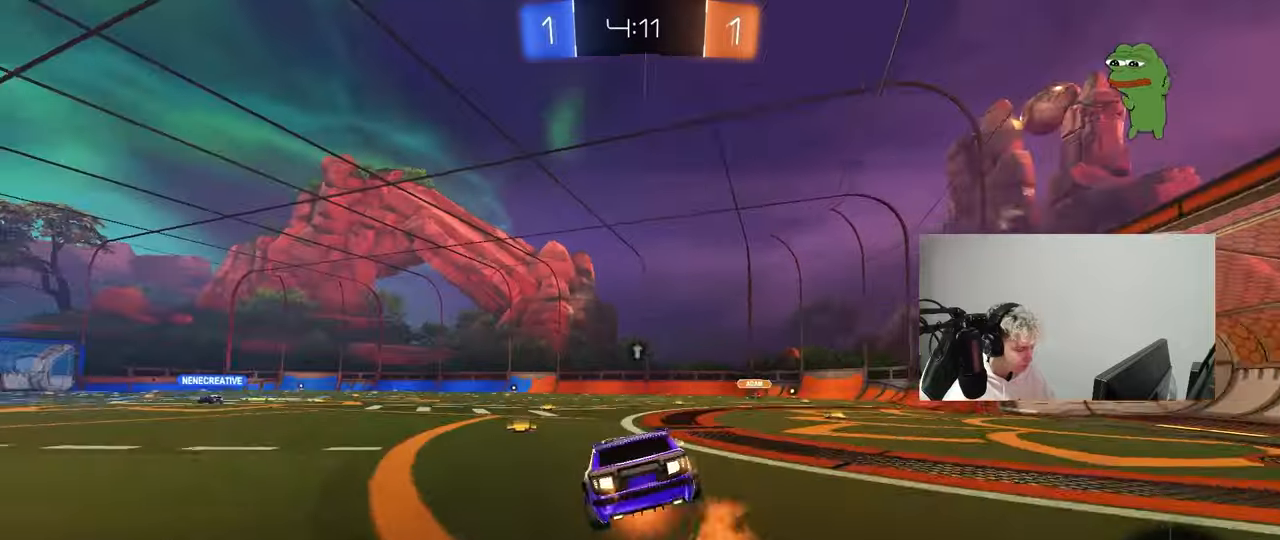
{"keys": ["a", "shift"], "mouse": [], "mouse_move": "still", "events": [[50, "s", "down"], [50, "w", "up"], [150, "mouse_right", "up"], [300, "mouse_left", "up"], [433, "s", "up"]]}
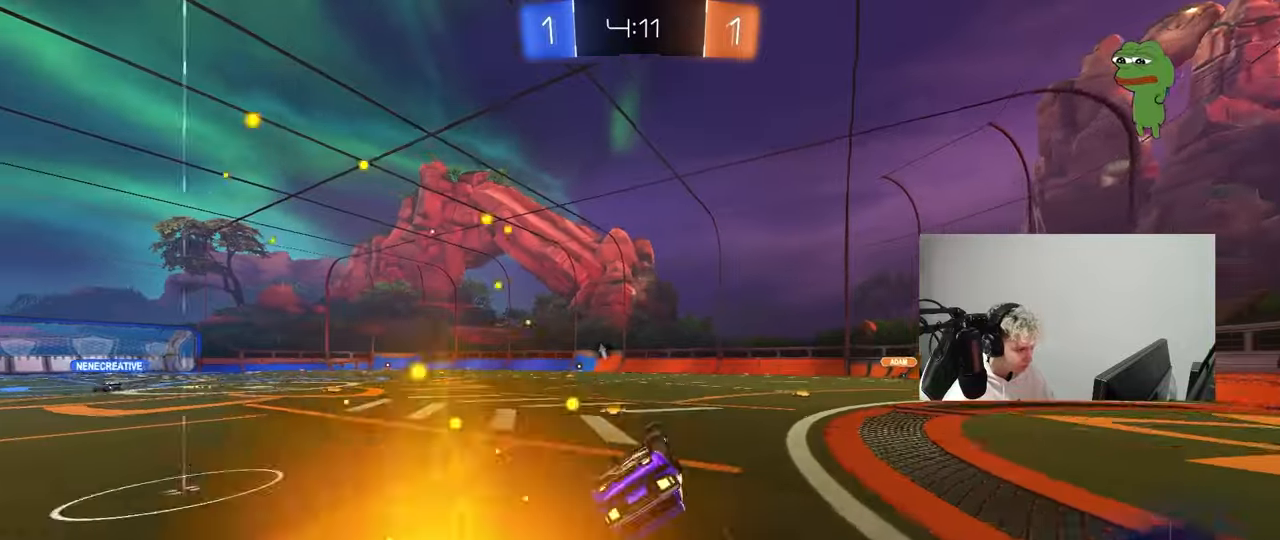
{"keys": [], "mouse": [], "mouse_move": "still", "events": [[17, "s", "down"], [267, "s", "up"], [267, "shift", "up"], [300, "a", "up"]]}
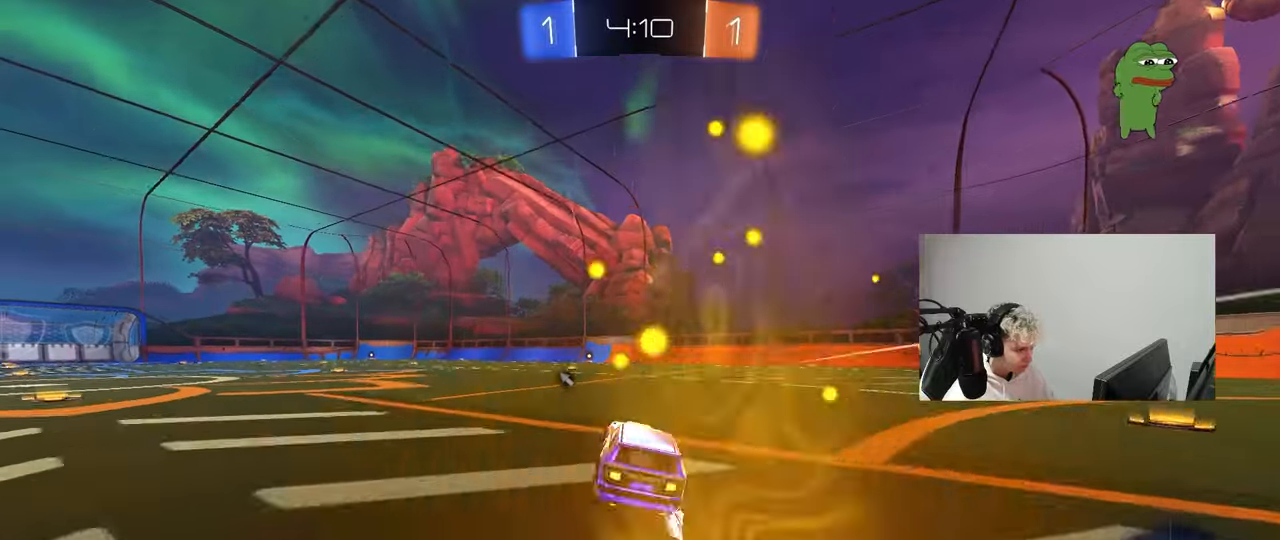
{"keys": ["a", "s", "shift"], "mouse": ["left"], "mouse_move": "still", "events": [[33, "w", "down"], [133, "d", "down"], [183, "d", "up"], [183, "mouse_left", "down"], [183, "mouse_right", "down"], [233, "a", "down"], [233, "shift", "down"], [267, "mouse_right", "up"], [317, "mouse_right", "down"], [367, "s", "down"], [367, "w", "up"], [467, "mouse_right", "up"]]}
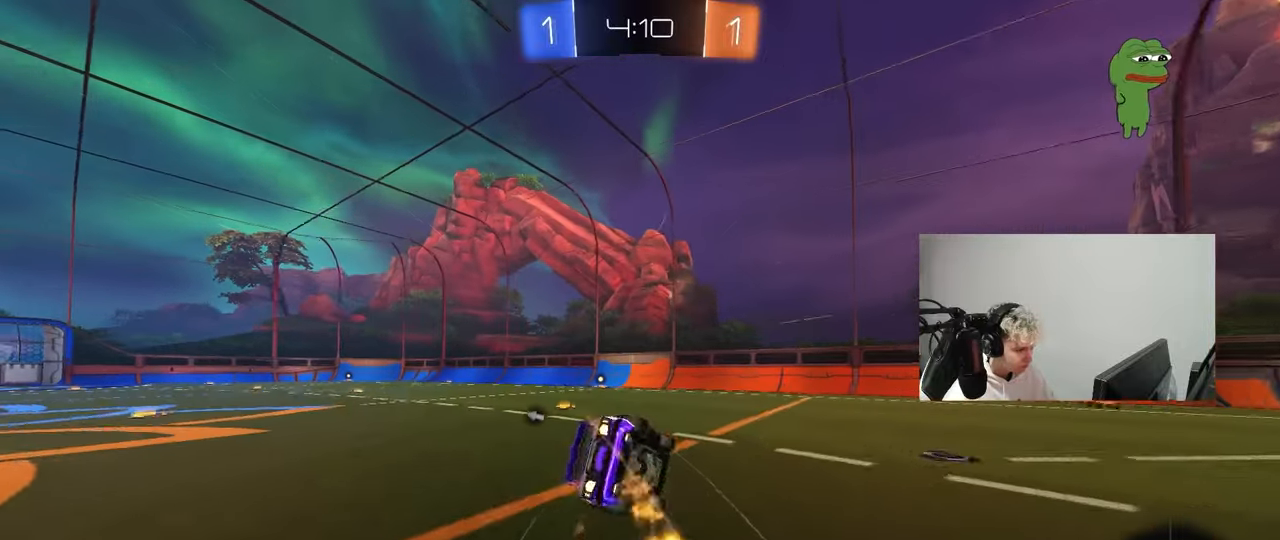
{"keys": ["a", "s", "shift"], "mouse": [], "mouse_move": "still", "events": [[50, "mouse_left", "up"], [200, "mouse_left", "down"], [200, "space", "down"], [250, "s", "up"], [333, "mouse_left", "up"], [383, "s", "down"], [383, "space", "up"]]}
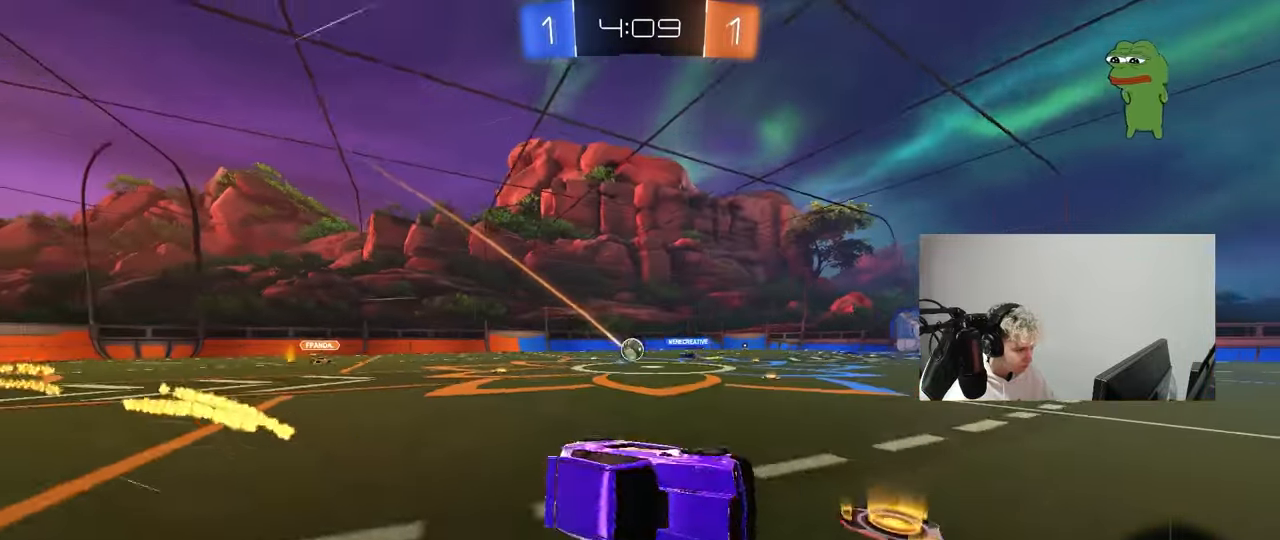
{"keys": ["w"], "mouse": [], "mouse_move": "still", "events": [[67, "s", "up"], [67, "shift", "up"], [167, "a", "up"], [300, "w", "down"]]}
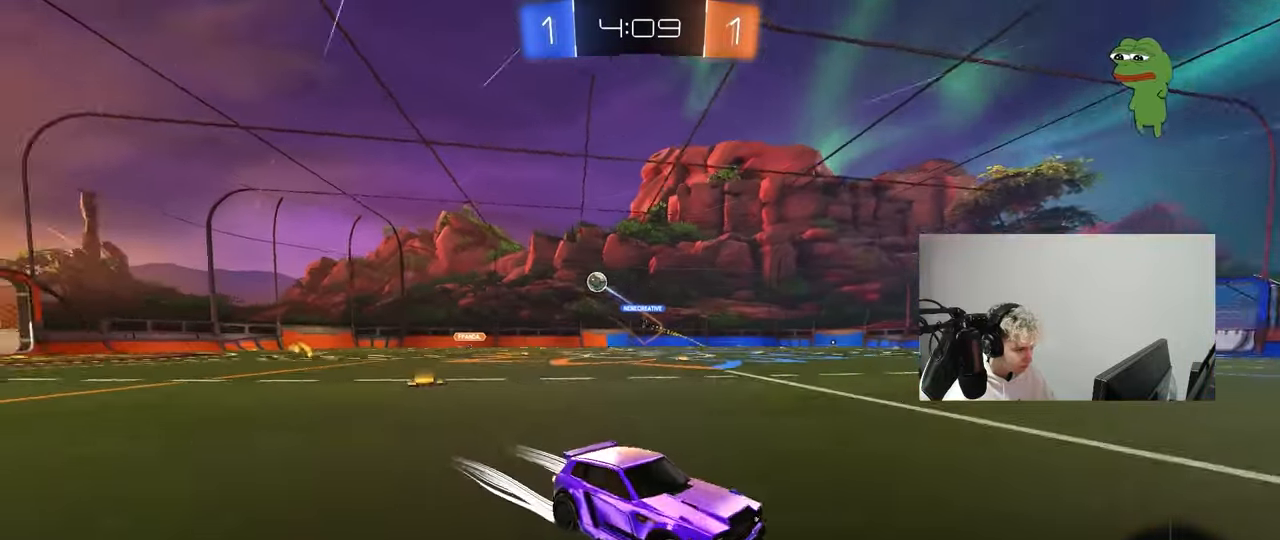
{"keys": ["a", "w"], "mouse": ["left"], "mouse_move": "still", "events": [[183, "a", "down"], [183, "shift", "down"], [267, "shift", "up"], [317, "mouse_left", "down"]]}
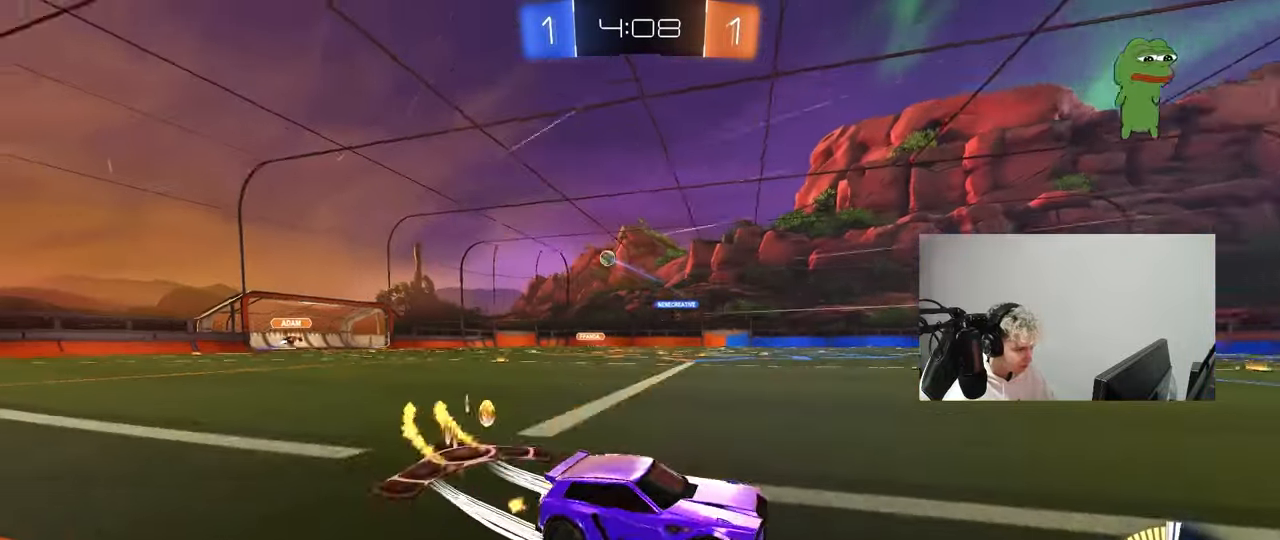
{"keys": ["a", "w"], "mouse": [], "mouse_move": "still", "events": [[17, "mouse_left", "up"]]}
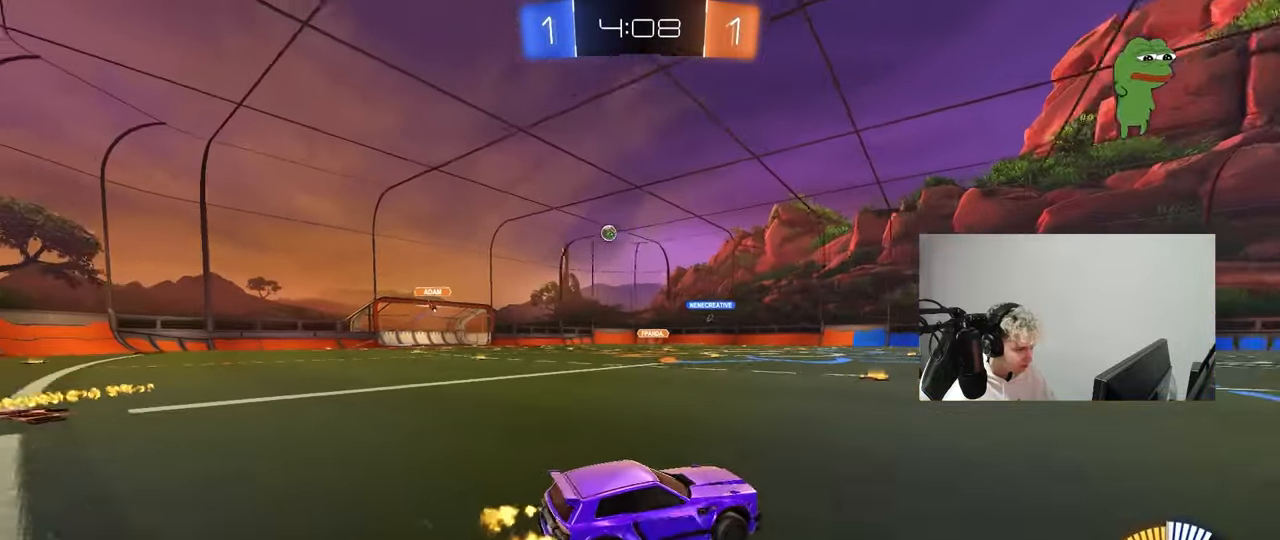
{"keys": ["a", "s", "shift"], "mouse": ["left", "right"], "mouse_move": "down-left", "events": [[250, "a", "up"], [250, "d", "down"], [250, "mouse_left", "down"], [250, "mouse_right", "down"], [350, "a", "down"], [350, "d", "up"], [350, "mouse_right", "up"], [350, "shift", "down"], [400, "mouse_right", "down"], [450, "s", "down"], [450, "w", "up"]]}
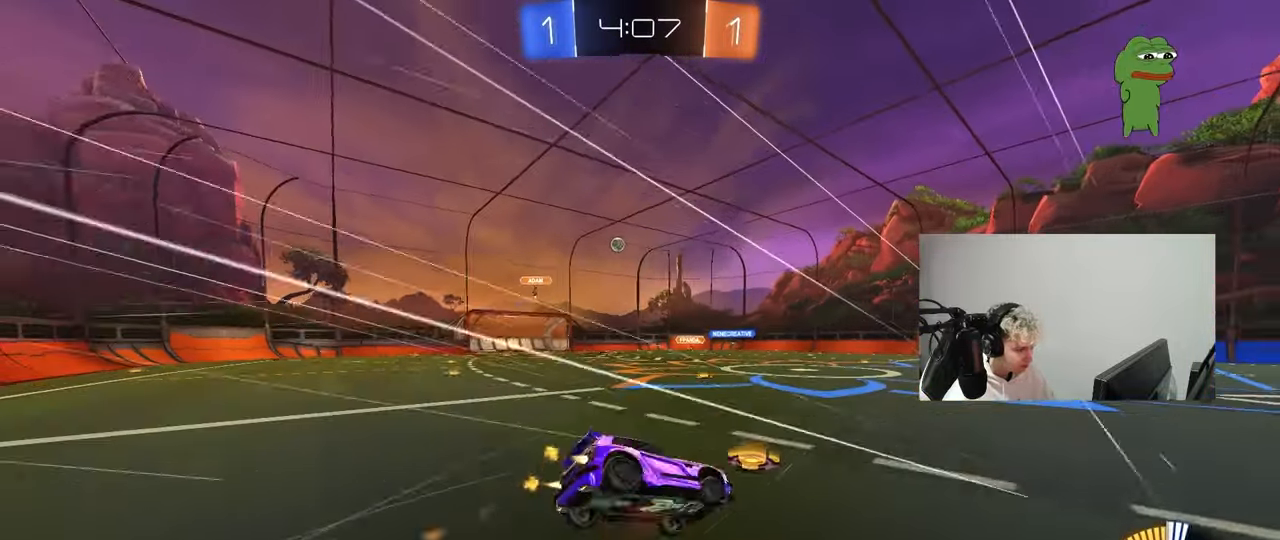
{"keys": ["a", "s", "shift"], "mouse": [], "mouse_move": "still", "events": [[83, "mouse_right", "up"], [133, "mouse_left", "up"], [317, "s", "up"], [467, "s", "down"]]}
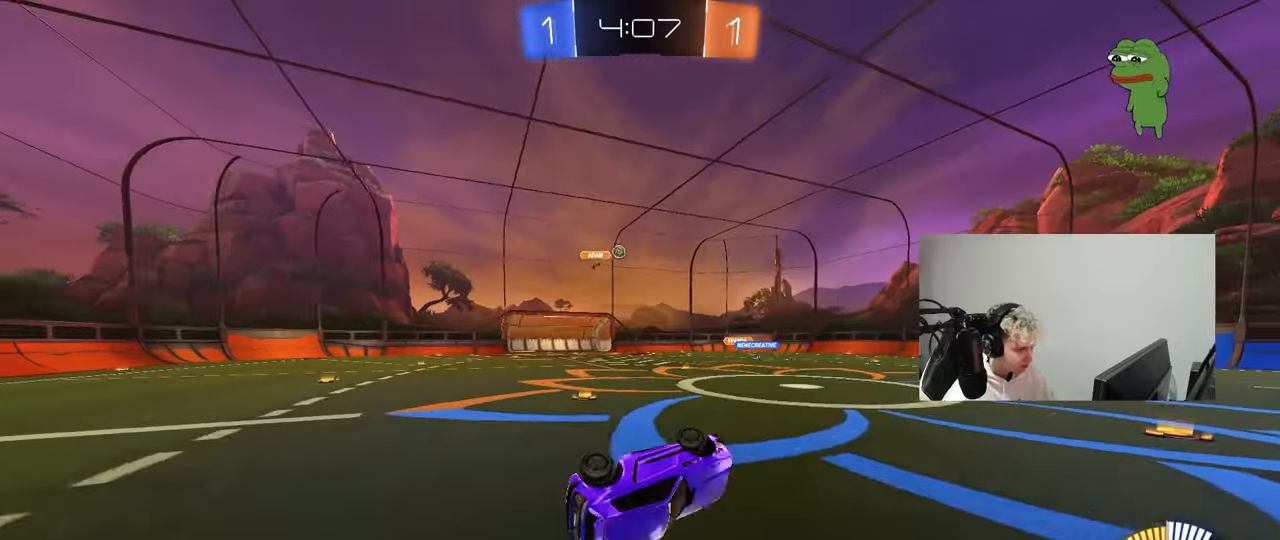
{"keys": ["w"], "mouse": [], "mouse_move": "still", "events": [[150, "shift", "up"], [233, "a", "up"], [233, "s", "up"], [483, "w", "down"]]}
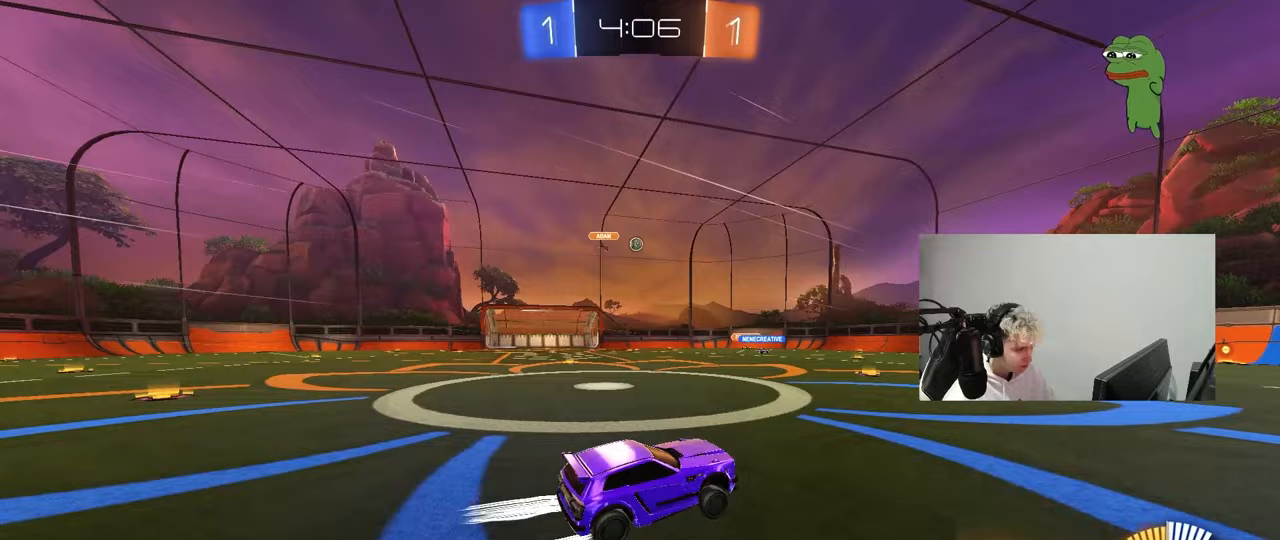
{"keys": ["w"], "mouse": [], "mouse_move": "still", "events": [[117, "d", "down"], [217, "d", "up"]]}
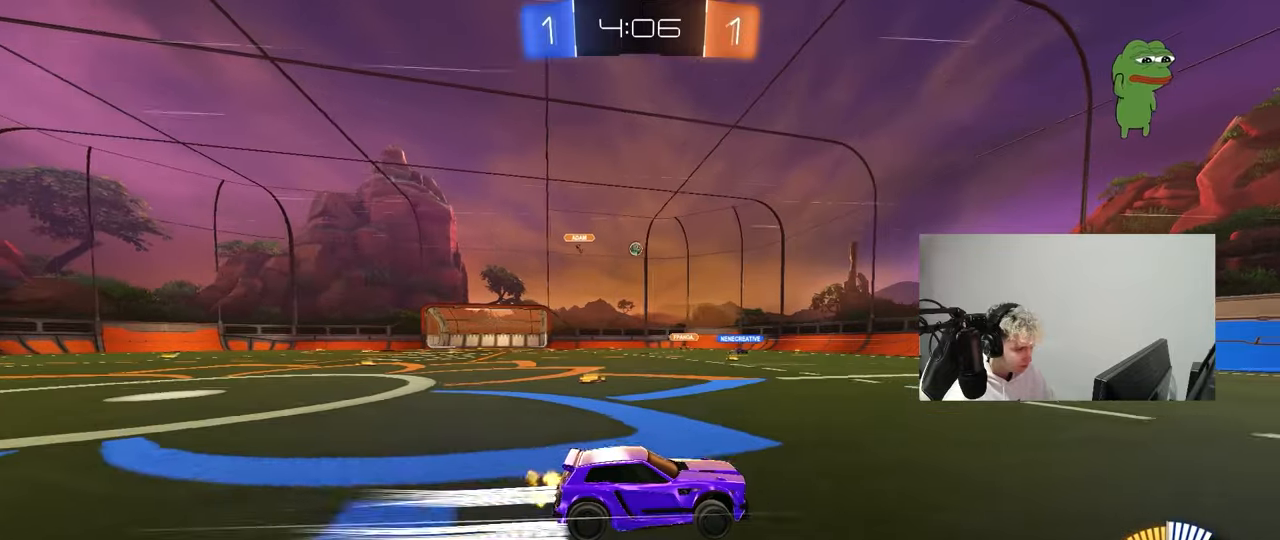
{"keys": ["a"], "mouse": [], "mouse_move": "still", "events": [[133, "a", "down"], [467, "w", "up"]]}
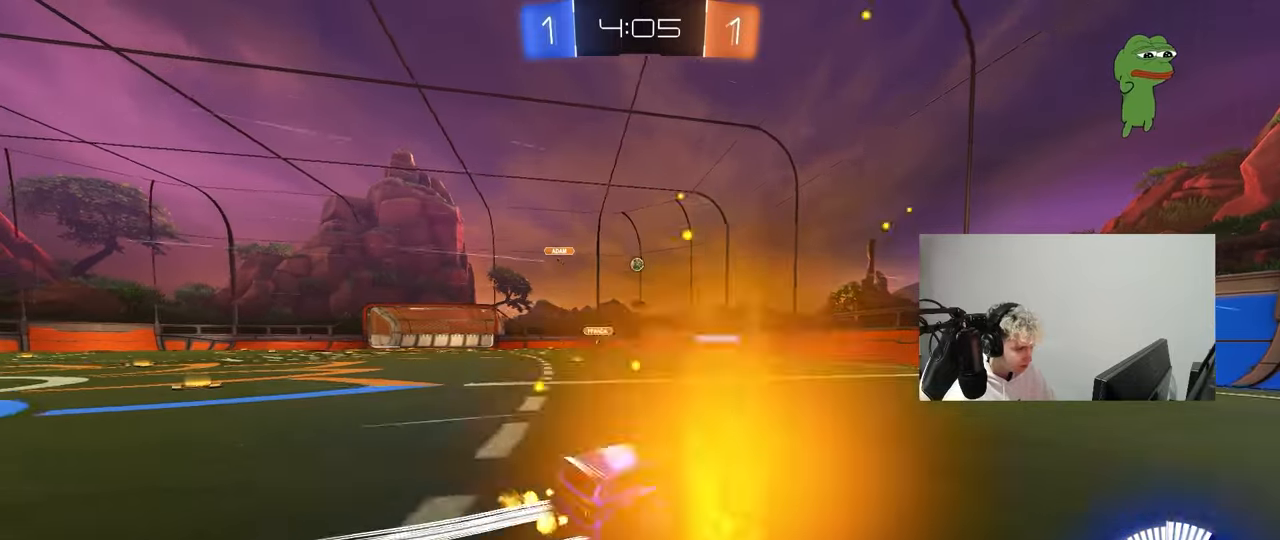
{"keys": ["a", "w"], "mouse": [], "mouse_move": "still", "events": [[50, "a", "up"], [200, "a", "down"], [483, "w", "down"]]}
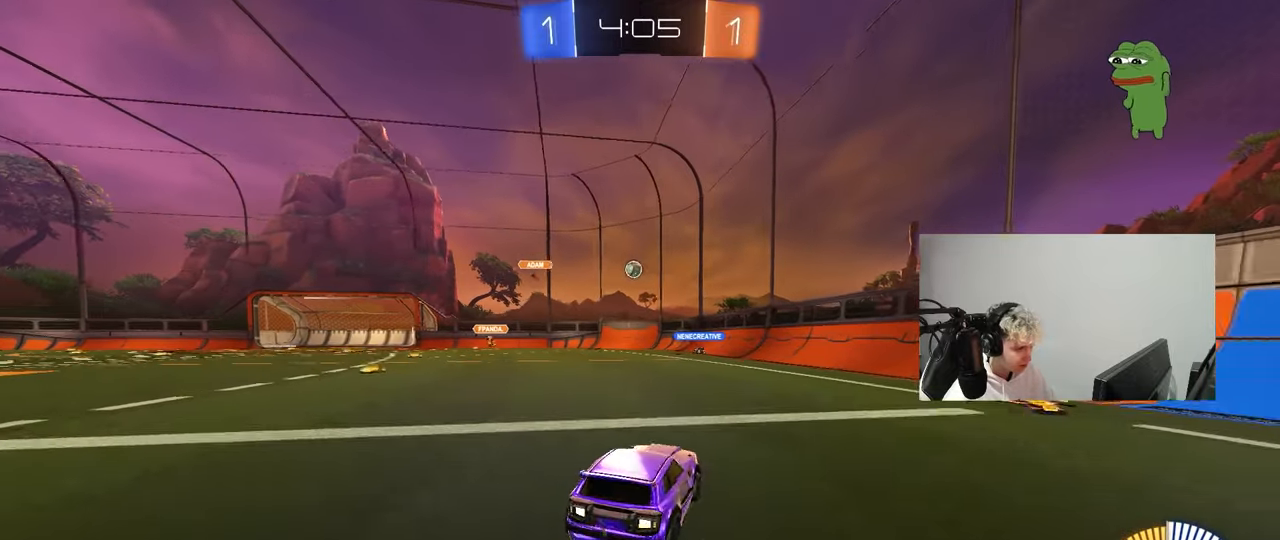
{"keys": ["a", "w"], "mouse": ["left"], "mouse_move": "still", "events": [[267, "mouse_left", "down"]]}
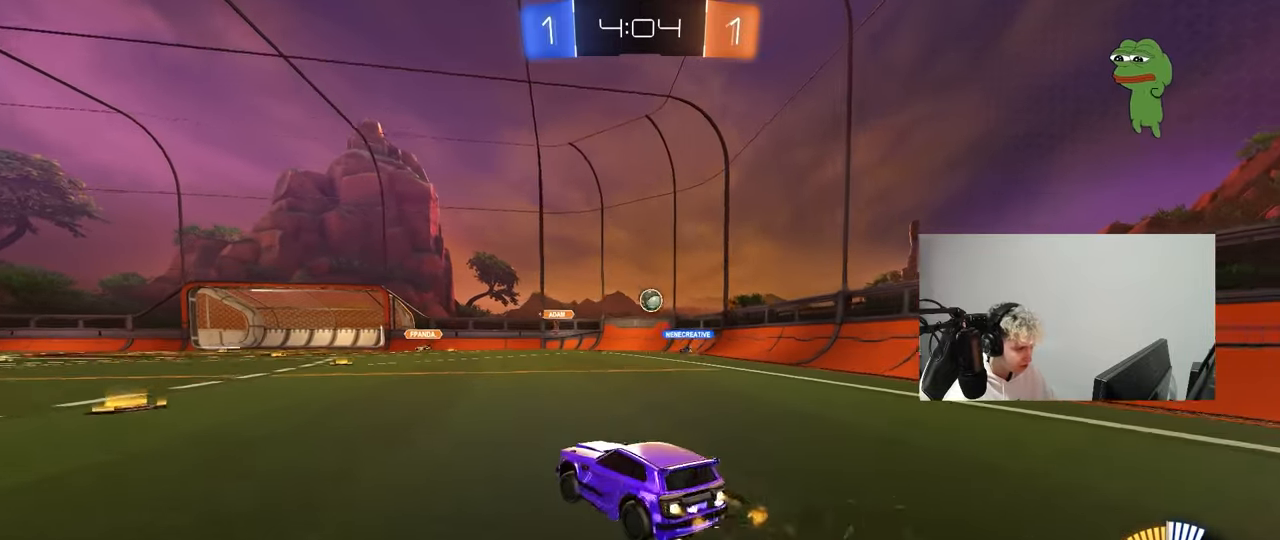
{"keys": ["w"], "mouse": [], "mouse_move": "still", "events": [[50, "a", "up"], [183, "mouse_left", "up"], [367, "d", "down"], [467, "d", "up"]]}
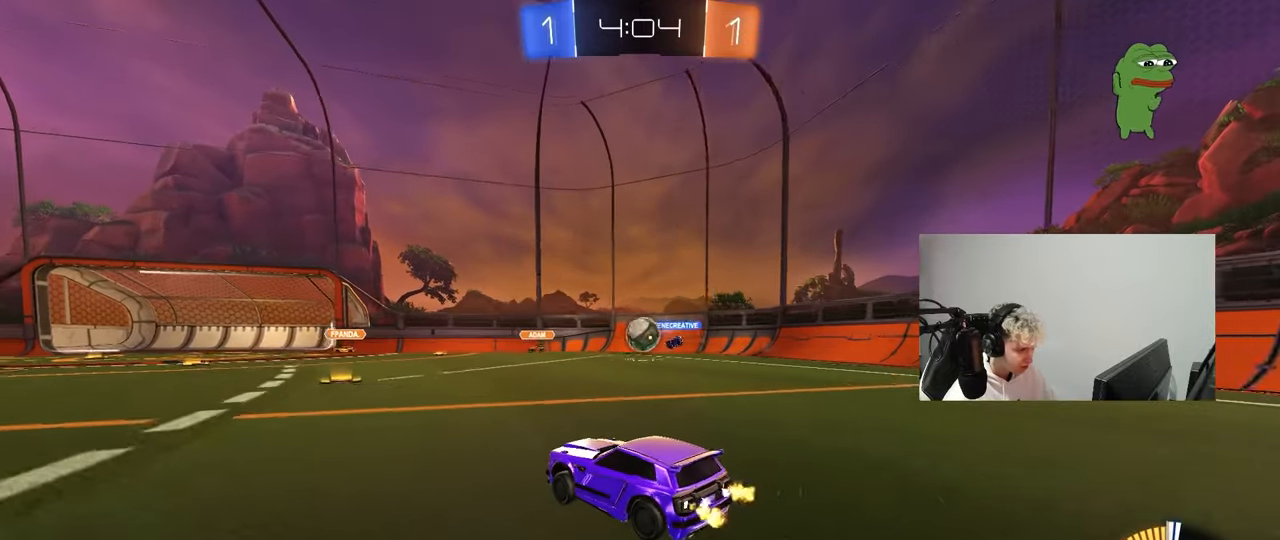
{"keys": ["a", "w"], "mouse": [], "mouse_move": "still", "events": [[17, "a", "down"], [50, "a", "up"], [100, "d", "down"], [100, "w", "up"], [150, "d", "up"], [200, "a", "down"], [250, "z", "down"], [333, "s", "down"], [333, "z", "up"], [383, "s", "up"], [483, "w", "down"]]}